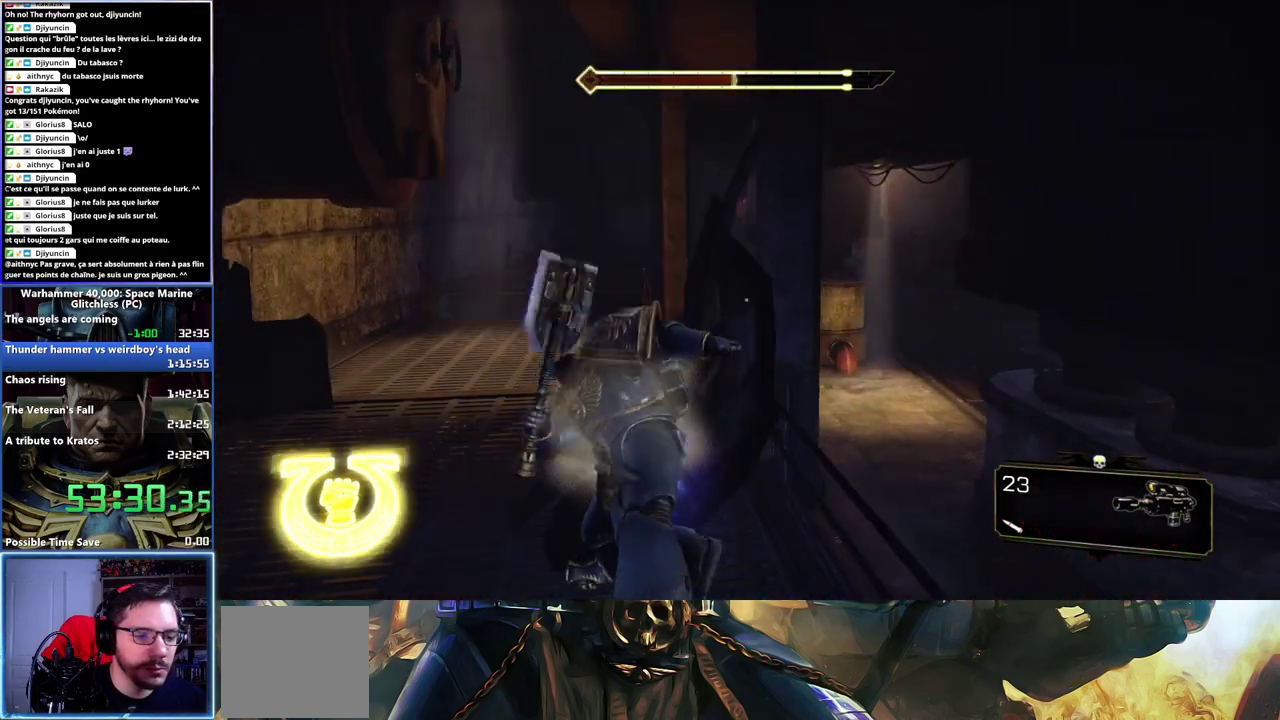
Gameplay with a controller (Xbox layout); each line is a JSON object with the inputs held at the frame after it. "button_events" lists button changes between this image and that frame as [ms after this image, input, new state], when the widget could be followed in between (sticks are given only as held states).
{"buttons": [], "left_stick": "down-left", "right_stick": "center", "button_events": []}
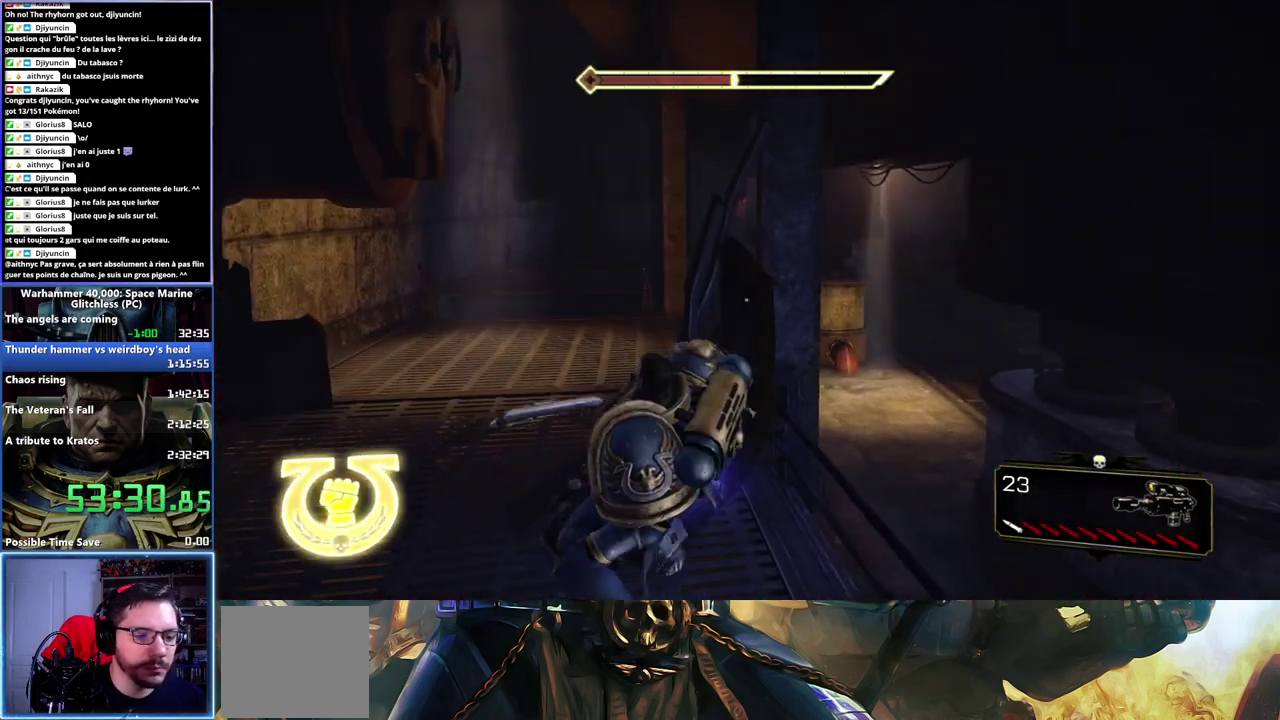
{"buttons": [], "left_stick": "down-left", "right_stick": "center", "button_events": []}
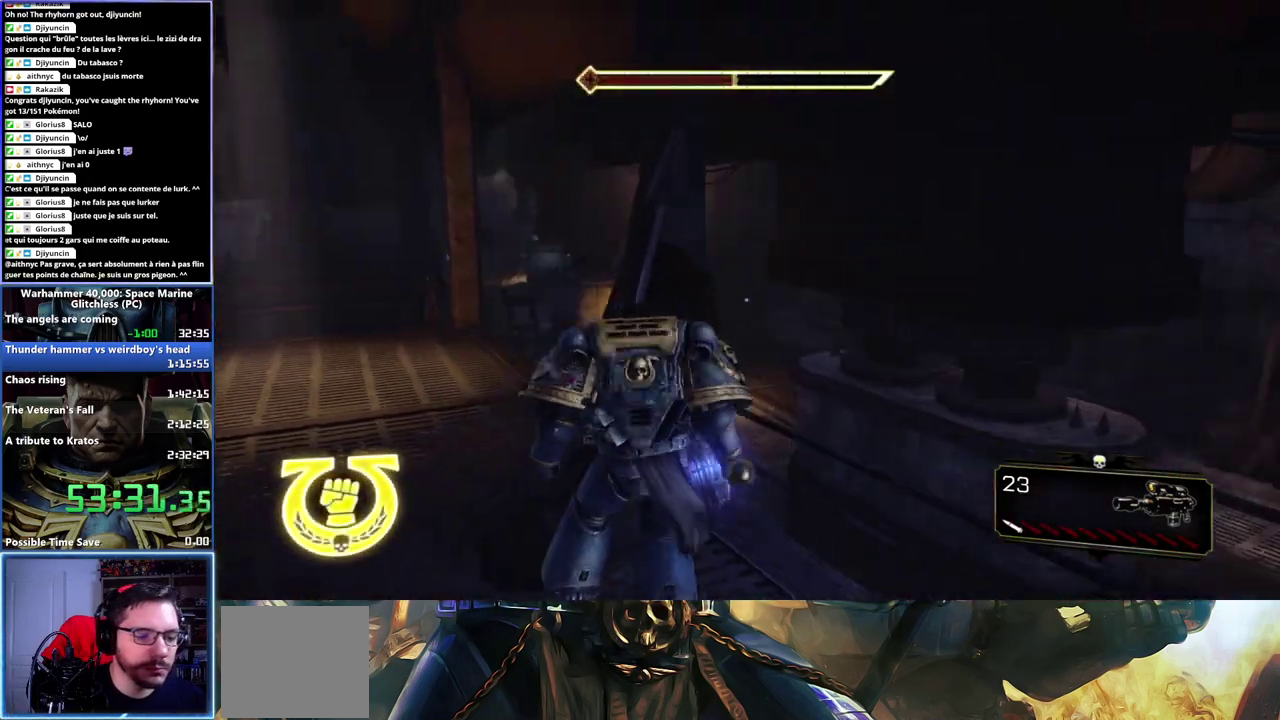
{"buttons": [], "left_stick": "up-left", "right_stick": "center", "button_events": []}
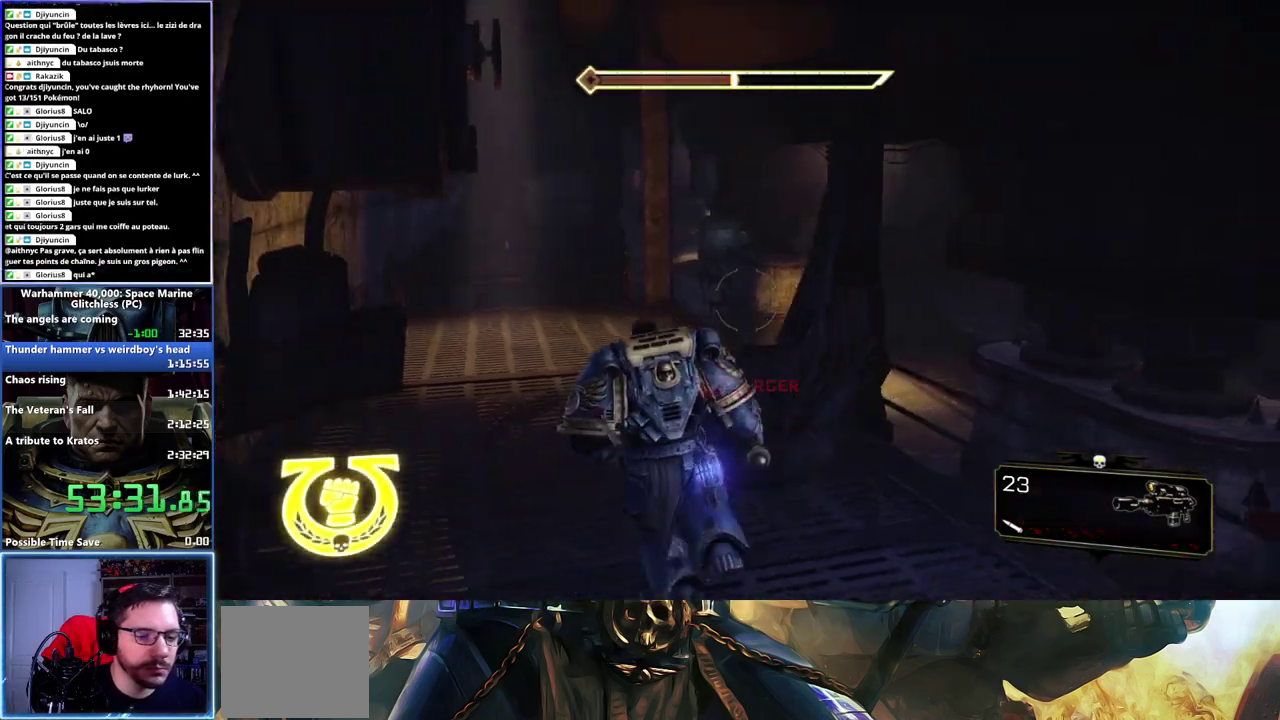
{"buttons": ["X", "L3"], "left_stick": "up", "right_stick": "center", "button_events": [[33, "L3", "down"], [367, "A", "down"], [367, "X", "down"], [500, "A", "up"]]}
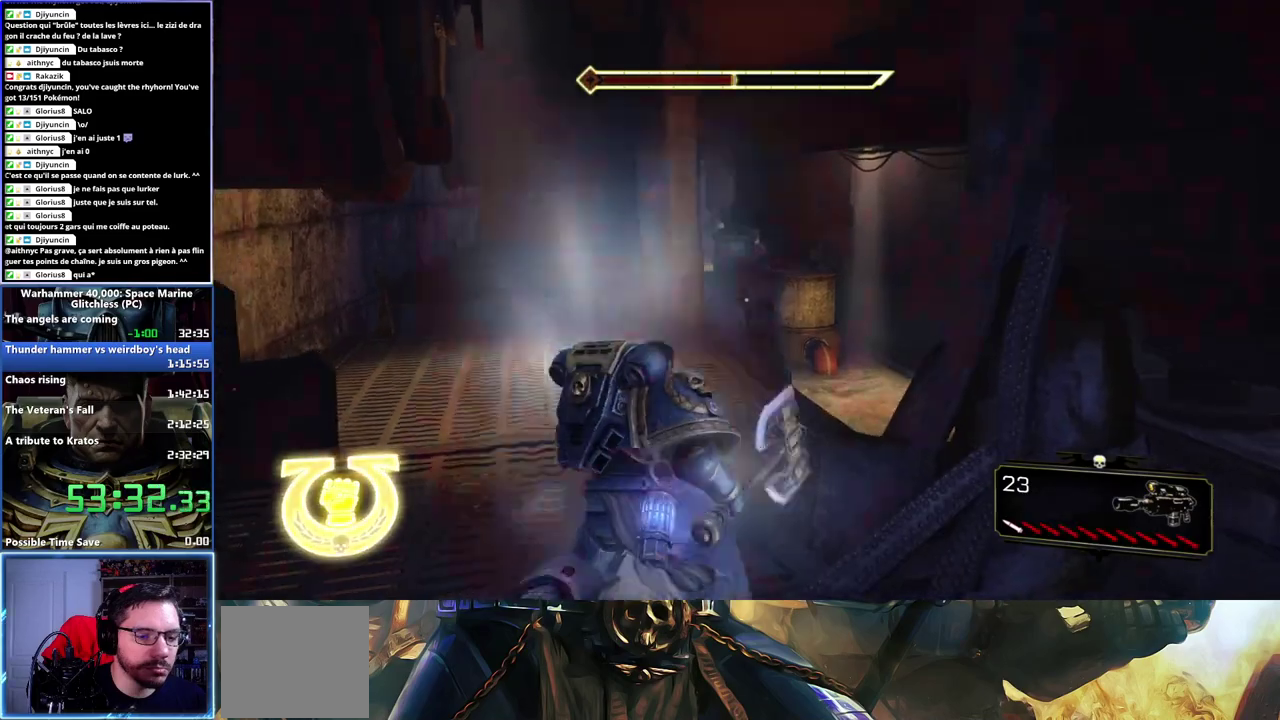
{"buttons": [], "left_stick": "up-right", "right_stick": "center"}
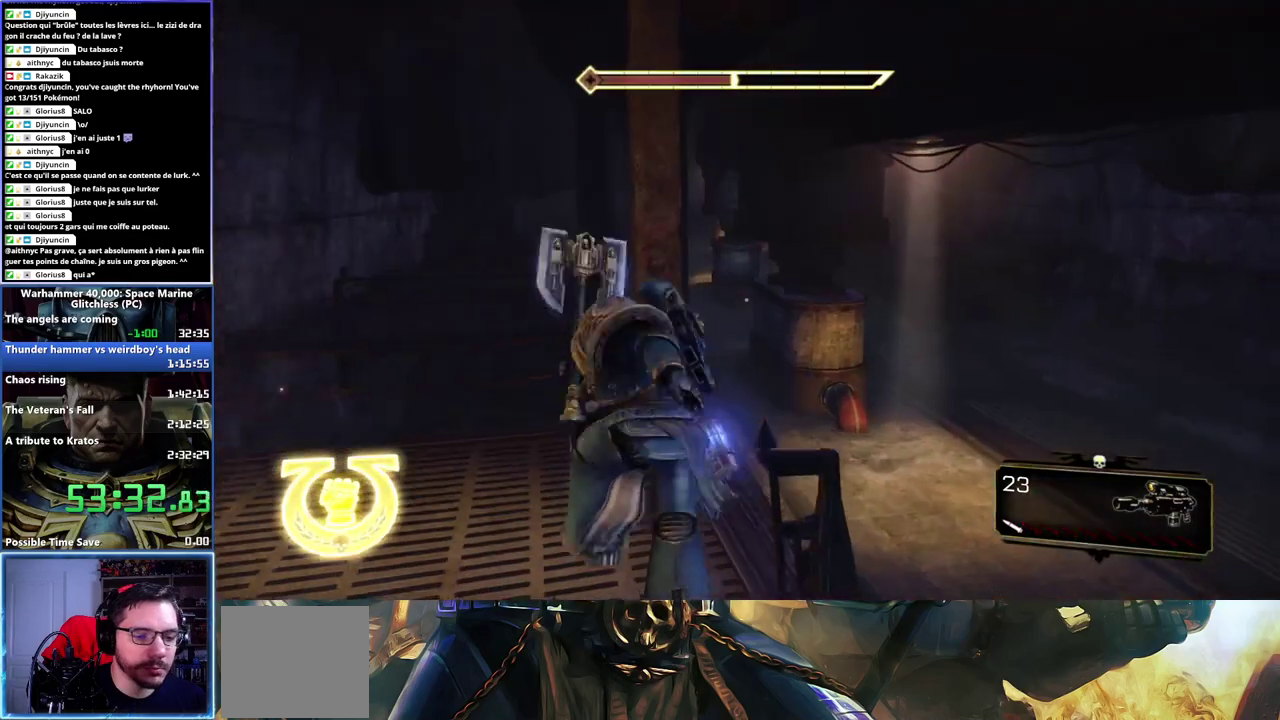
{"buttons": [], "left_stick": "right", "right_stick": "center", "button_events": []}
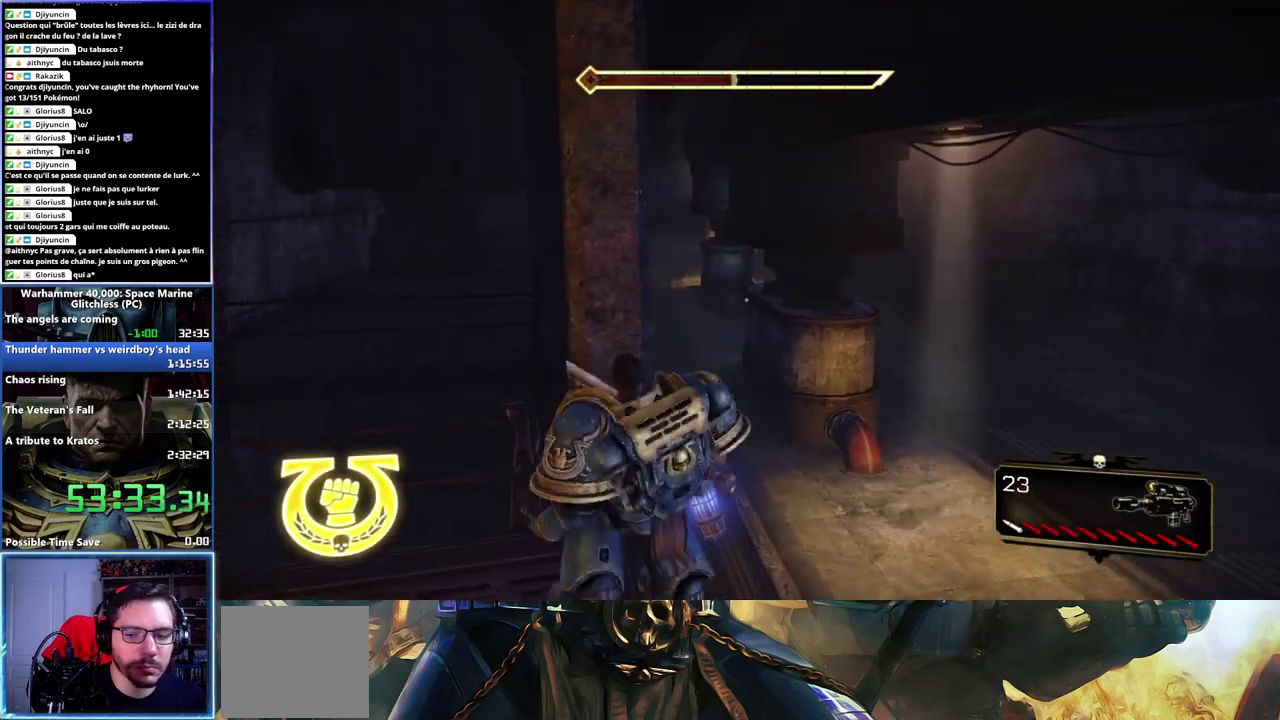
{"buttons": [], "left_stick": "right", "right_stick": "center", "button_events": []}
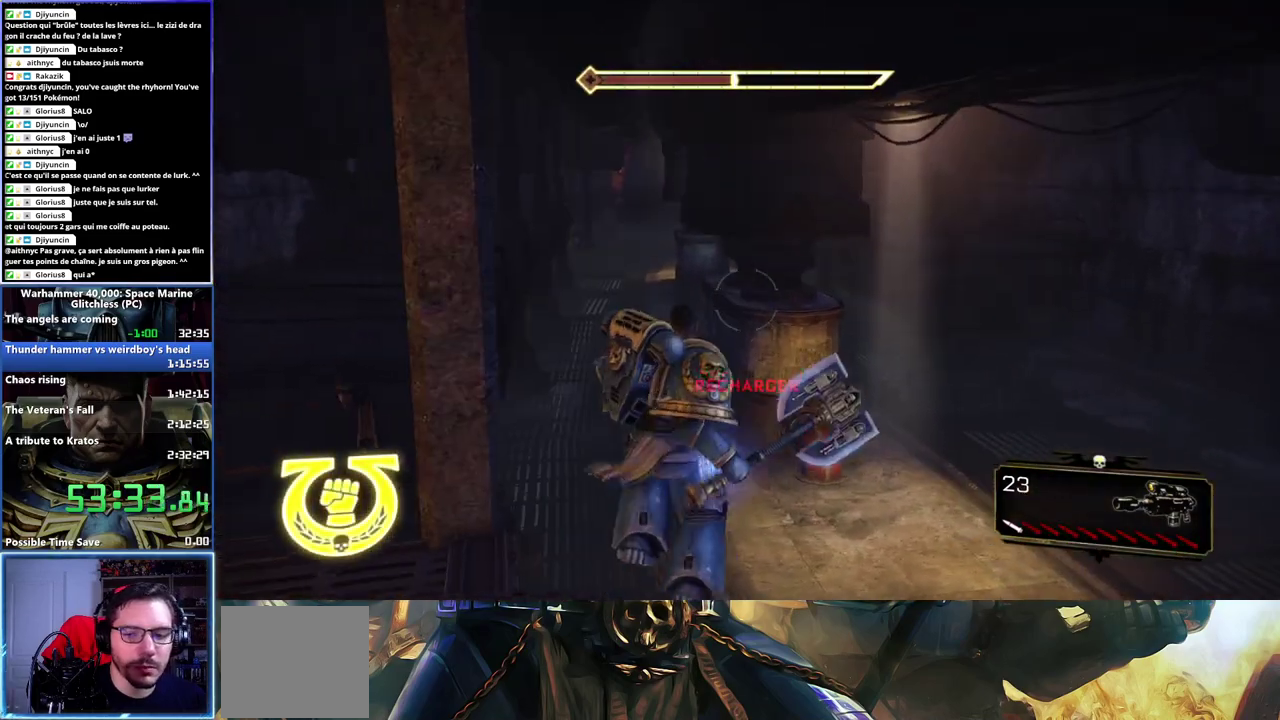
{"buttons": [], "left_stick": "up", "right_stick": "center", "button_events": []}
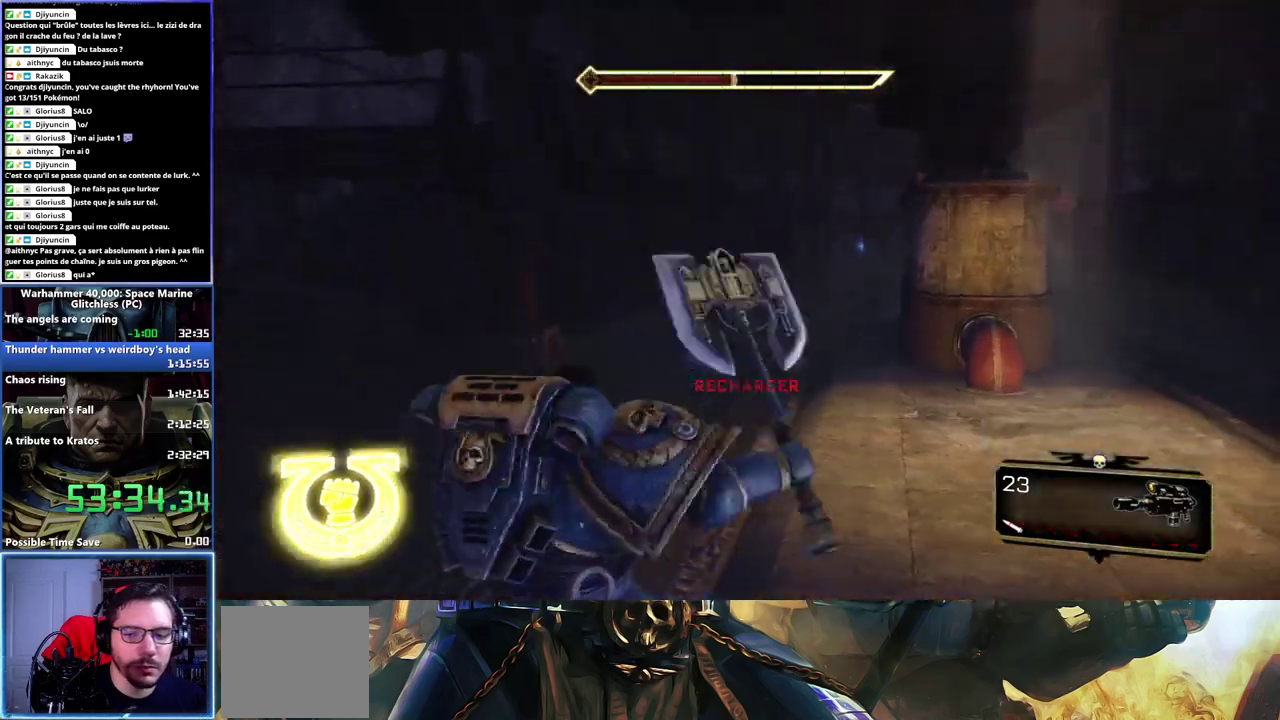
{"buttons": [], "left_stick": "up", "right_stick": "center", "button_events": []}
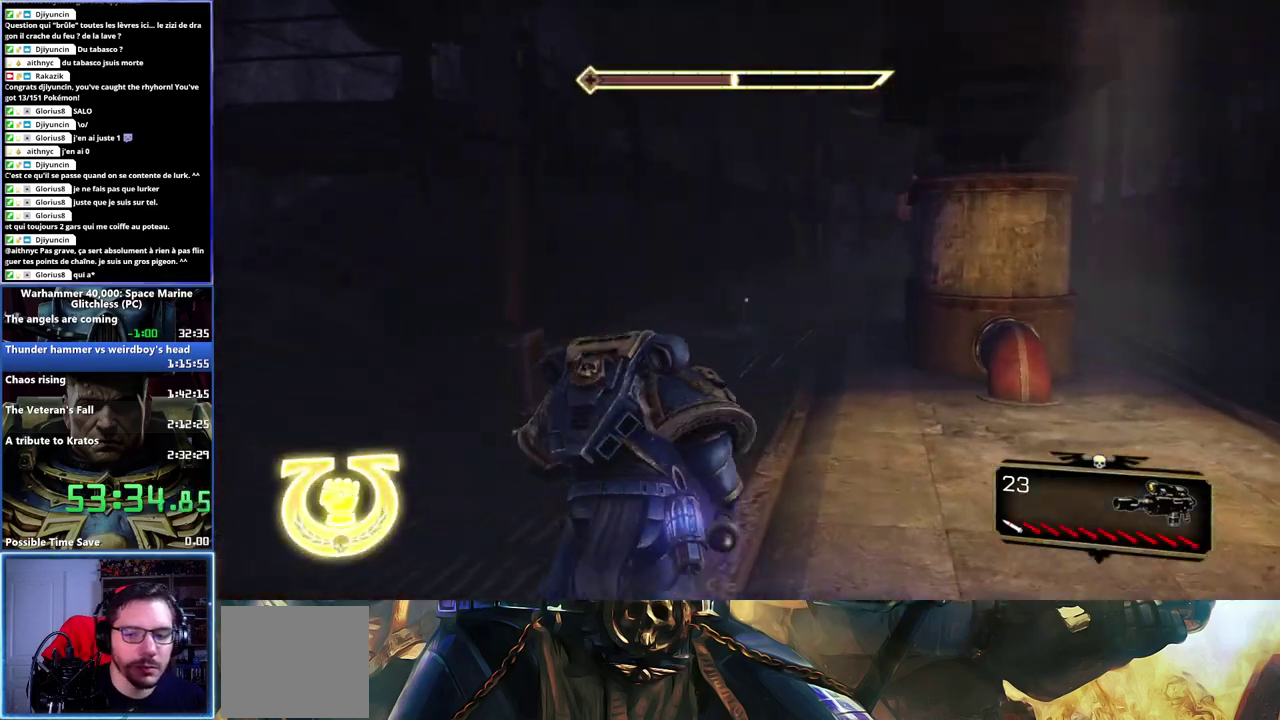
{"buttons": [], "left_stick": "up", "right_stick": "center", "button_events": [[150, "X", "down"], [167, "A", "down"], [300, "A", "up"], [317, "X", "up"]]}
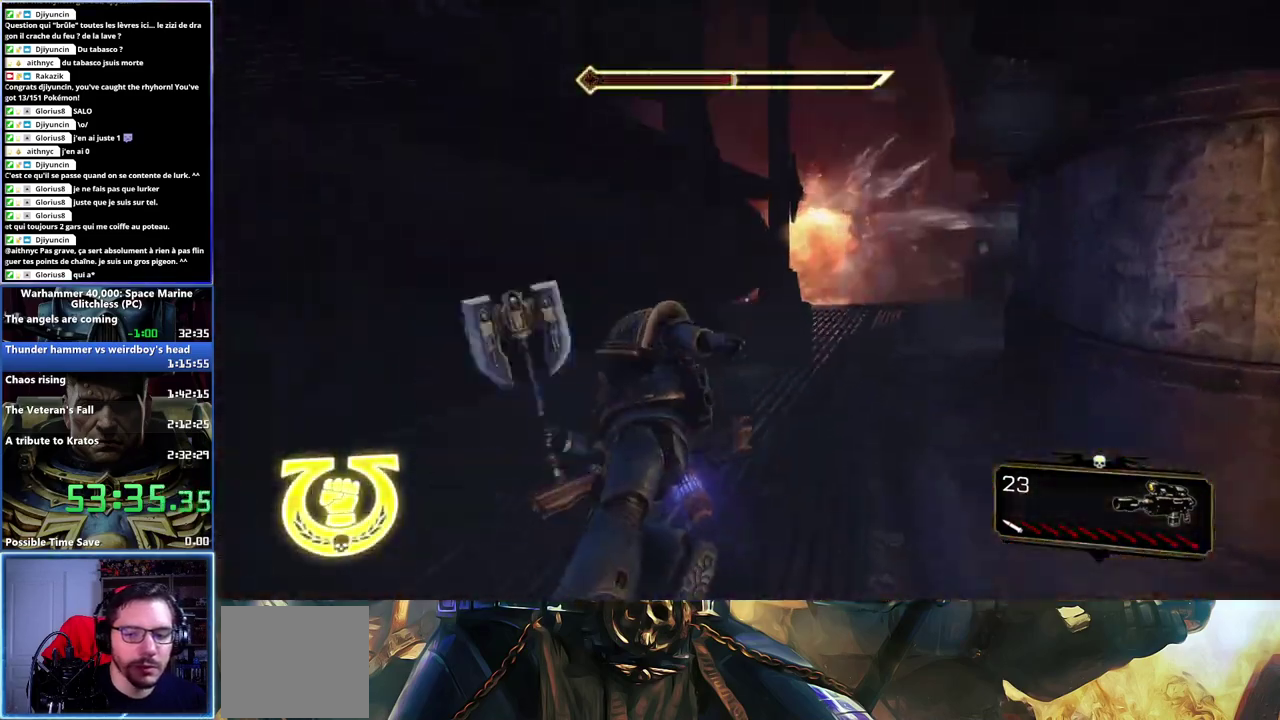
{"buttons": [], "left_stick": "center", "right_stick": "up-right", "button_events": []}
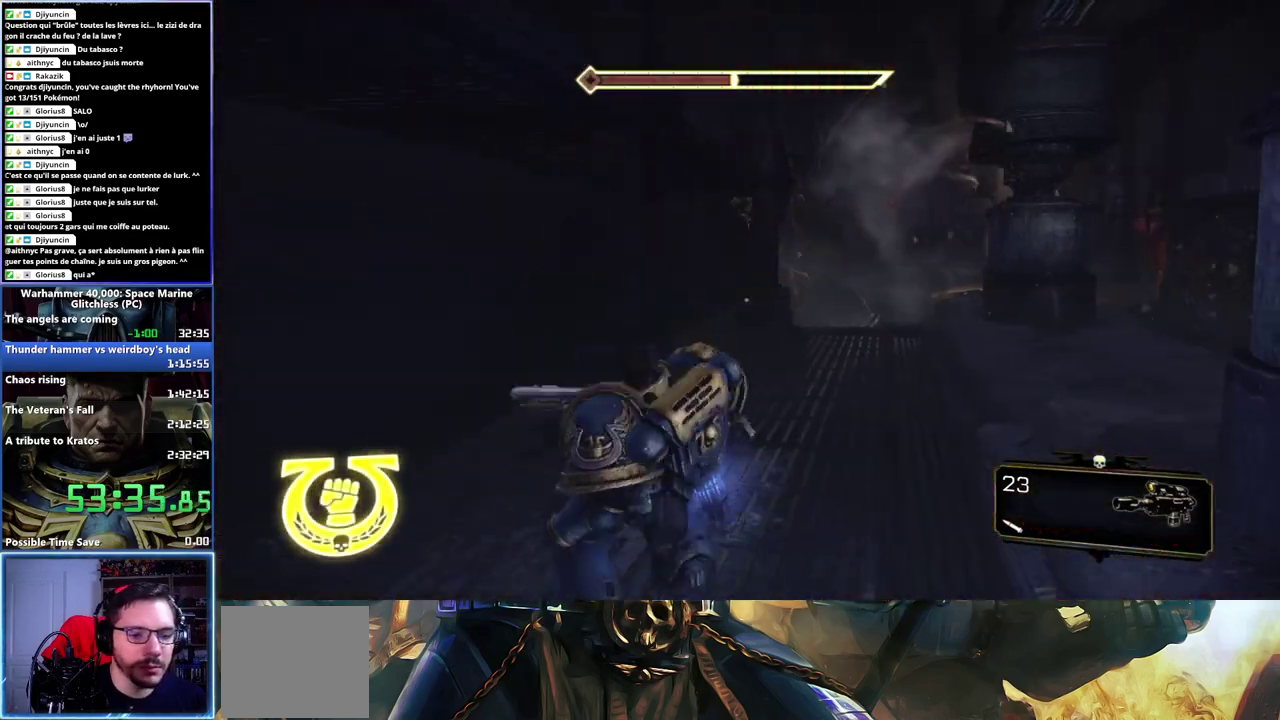
{"buttons": [], "left_stick": "center", "right_stick": "center", "button_events": []}
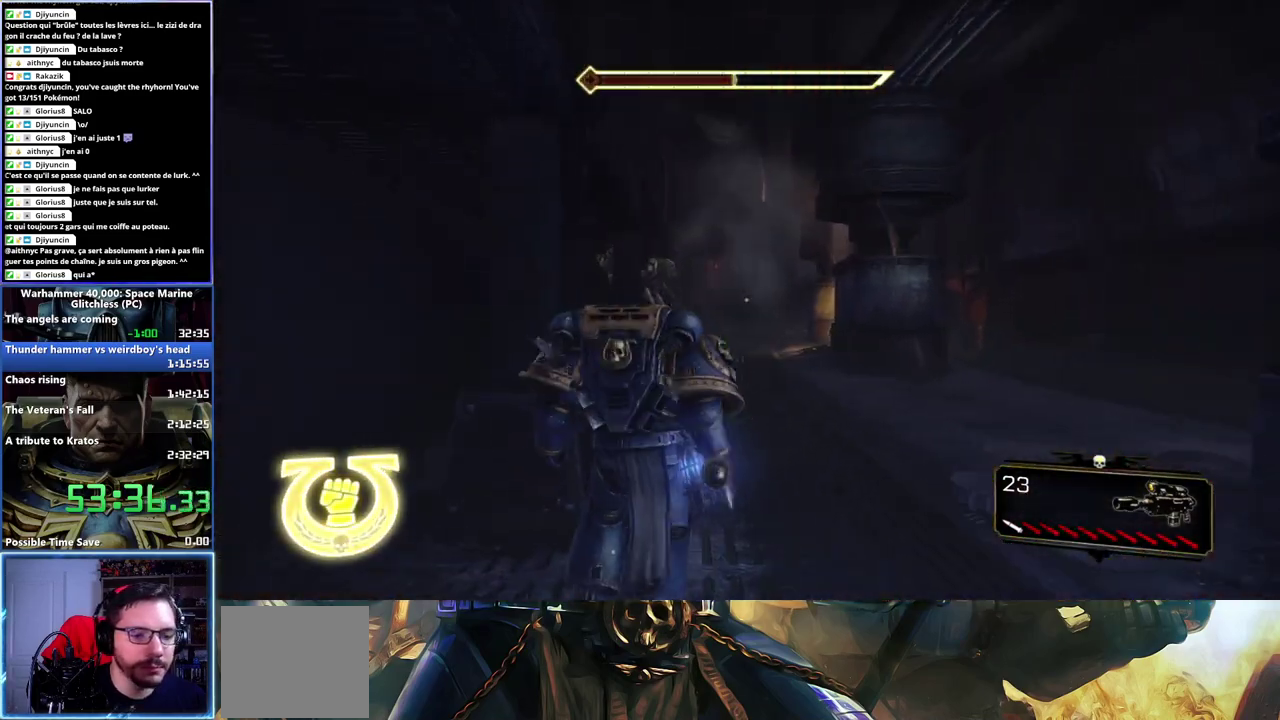
{"buttons": [], "left_stick": "center", "right_stick": "down-left", "button_events": []}
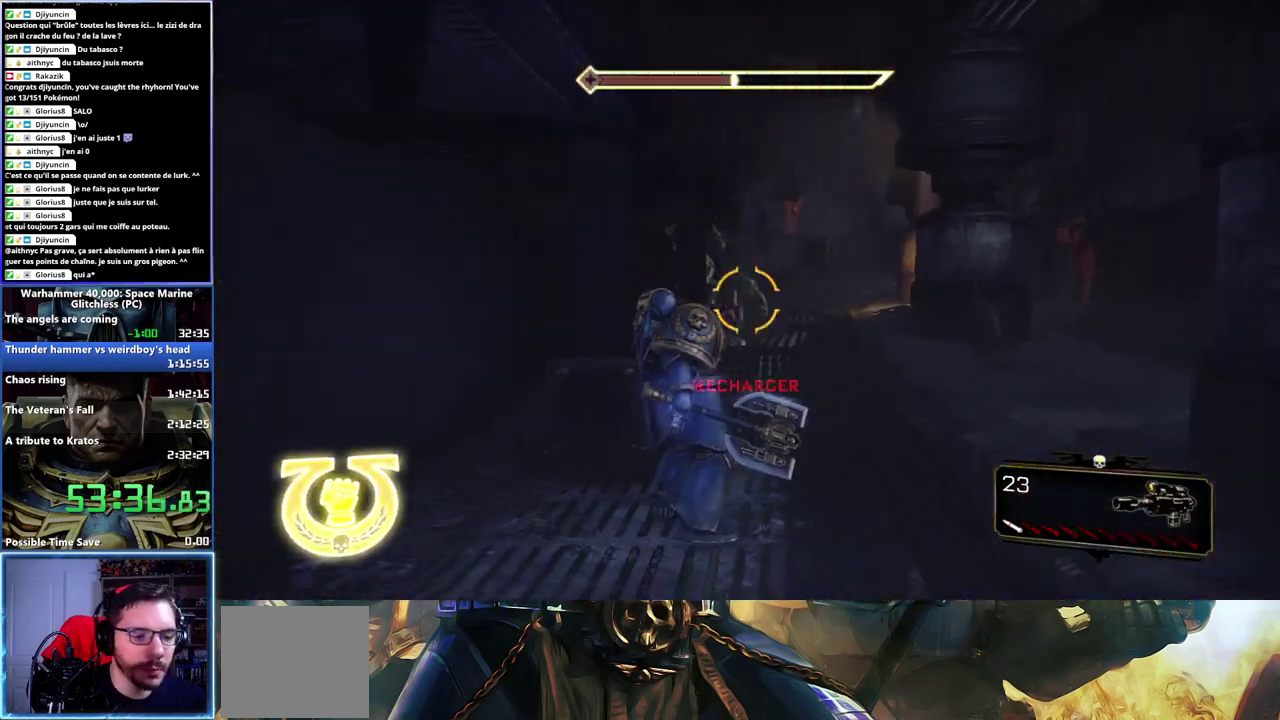
{"buttons": [], "left_stick": "down-right", "right_stick": "center", "button_events": [[50, "L1", "down"], [217, "L1", "up"]]}
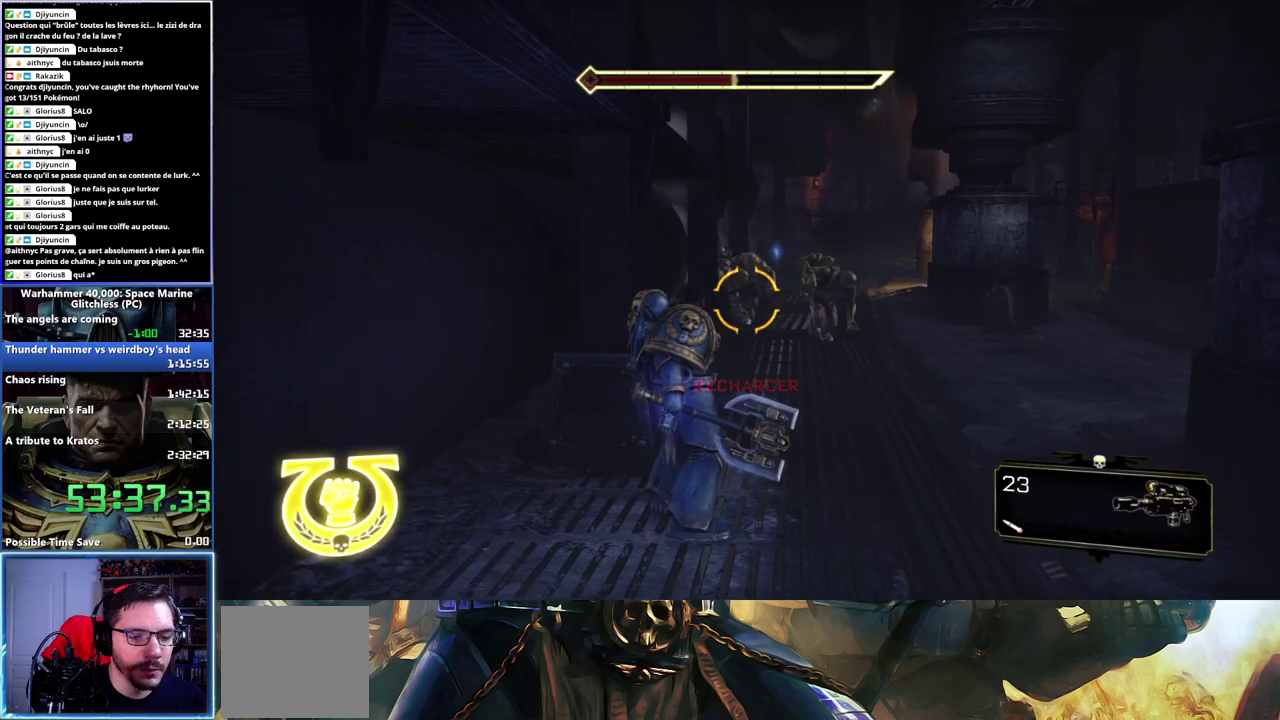
{"buttons": ["DPAD_LEFT"], "left_stick": "down", "right_stick": "center", "button_events": [[483, "DPAD_LEFT", "down"]]}
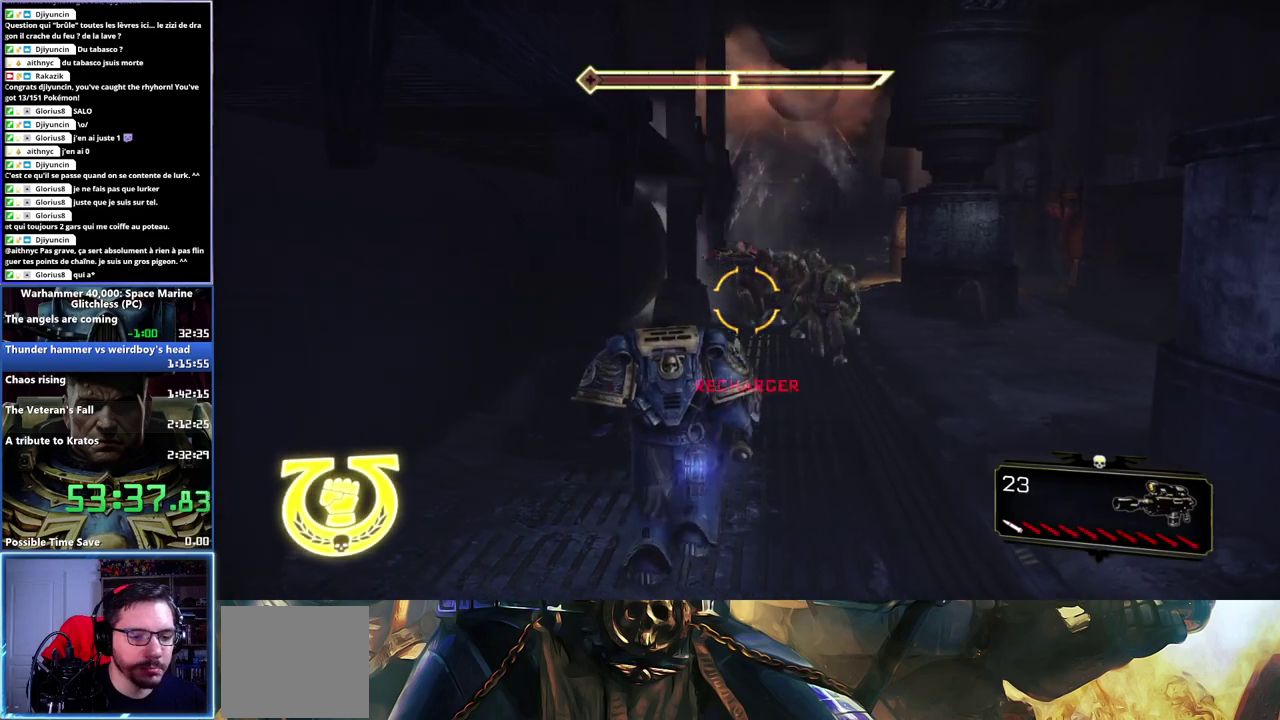
{"buttons": [], "left_stick": "down", "right_stick": "center", "button_events": [[150, "DPAD_LEFT", "up"], [333, "R2", "down"], [450, "R2", "up"]]}
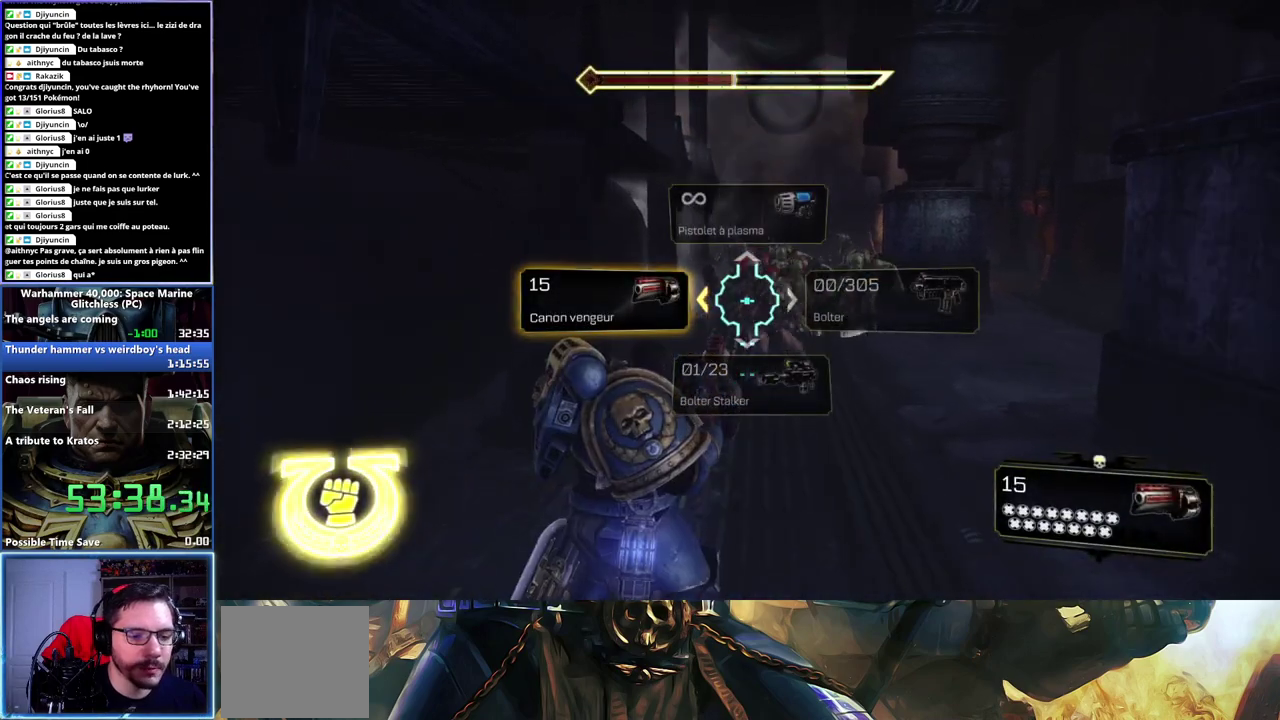
{"buttons": [], "left_stick": "down", "right_stick": "center", "button_events": []}
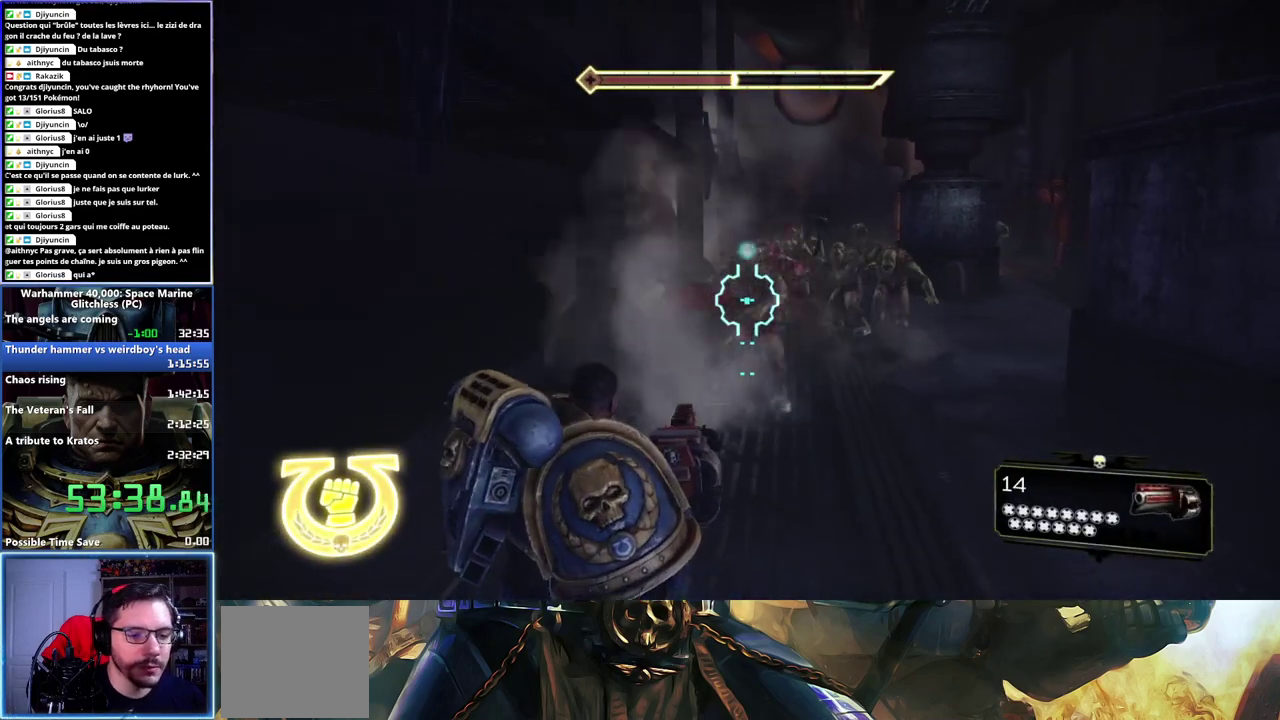
{"buttons": [], "left_stick": "down-right", "right_stick": "center", "button_events": []}
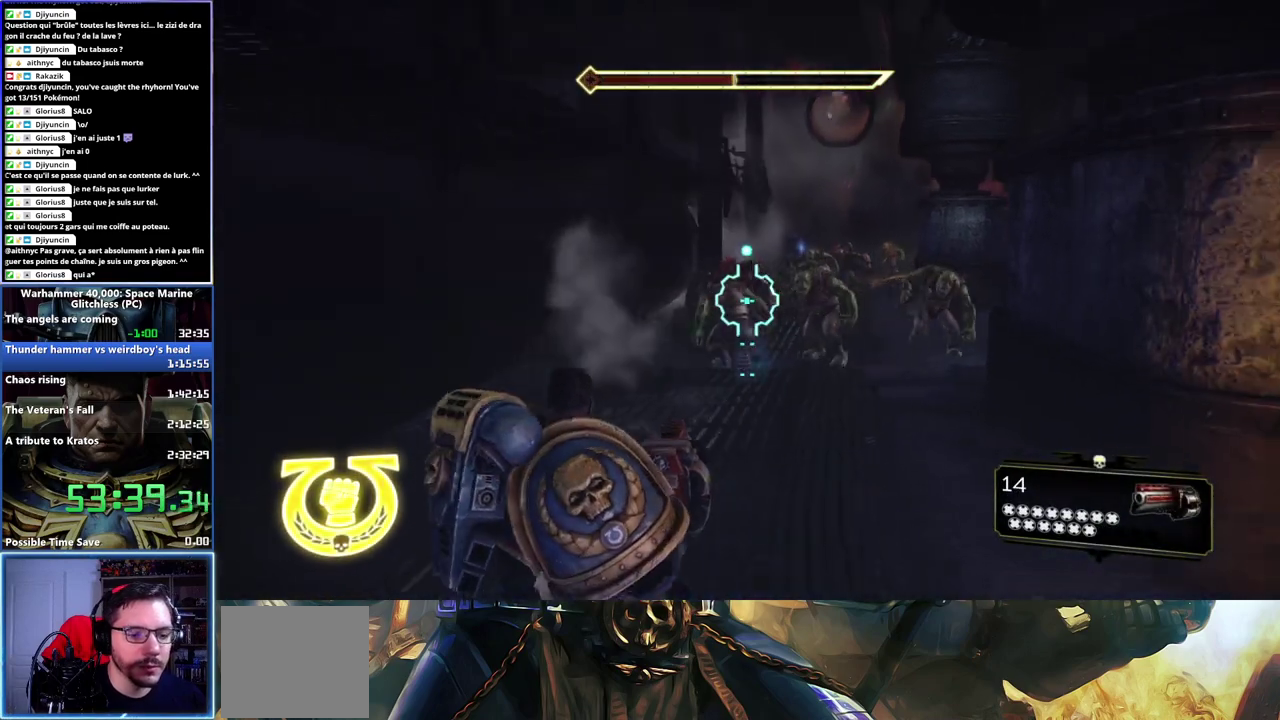
{"buttons": ["R1"], "left_stick": "down", "right_stick": "center", "button_events": [[200, "R1", "down"], [317, "R1", "up"], [383, "R1", "down"]]}
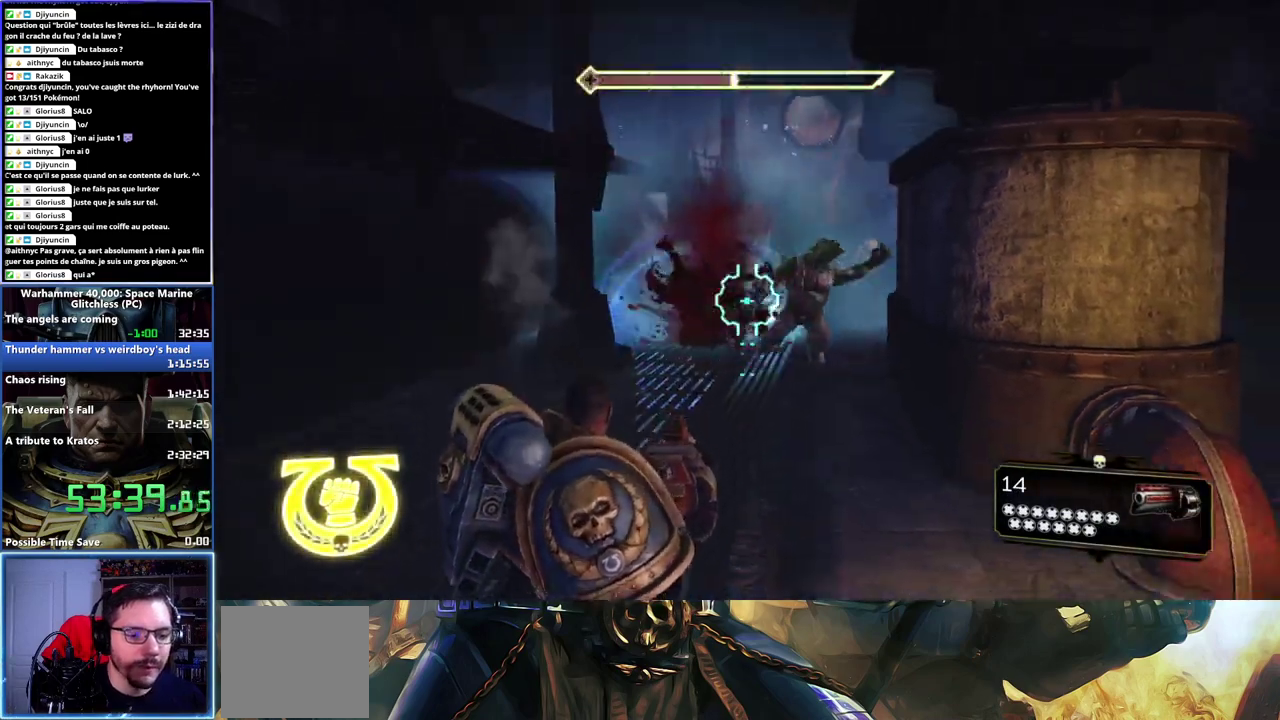
{"buttons": [], "left_stick": "up-left", "right_stick": "right", "button_events": [[17, "R1", "up"]]}
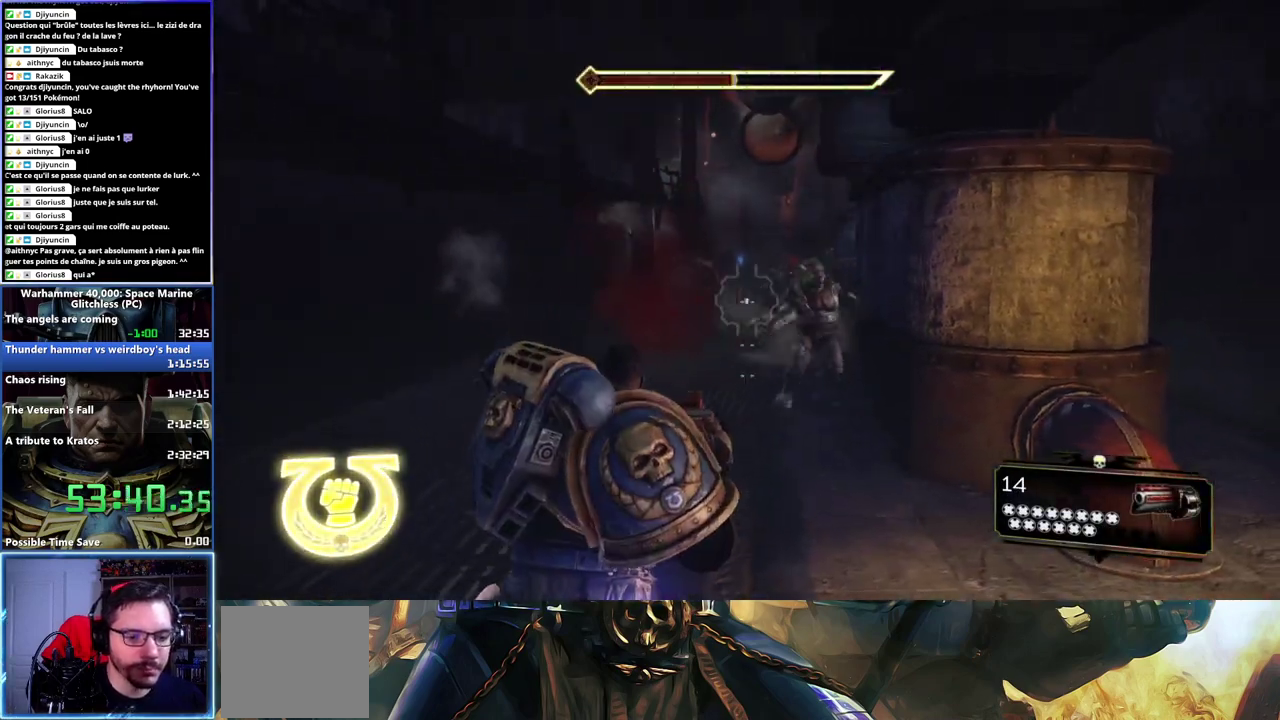
{"buttons": [], "left_stick": "down", "right_stick": "center", "button_events": [[317, "R2", "down"], [417, "R2", "up"]]}
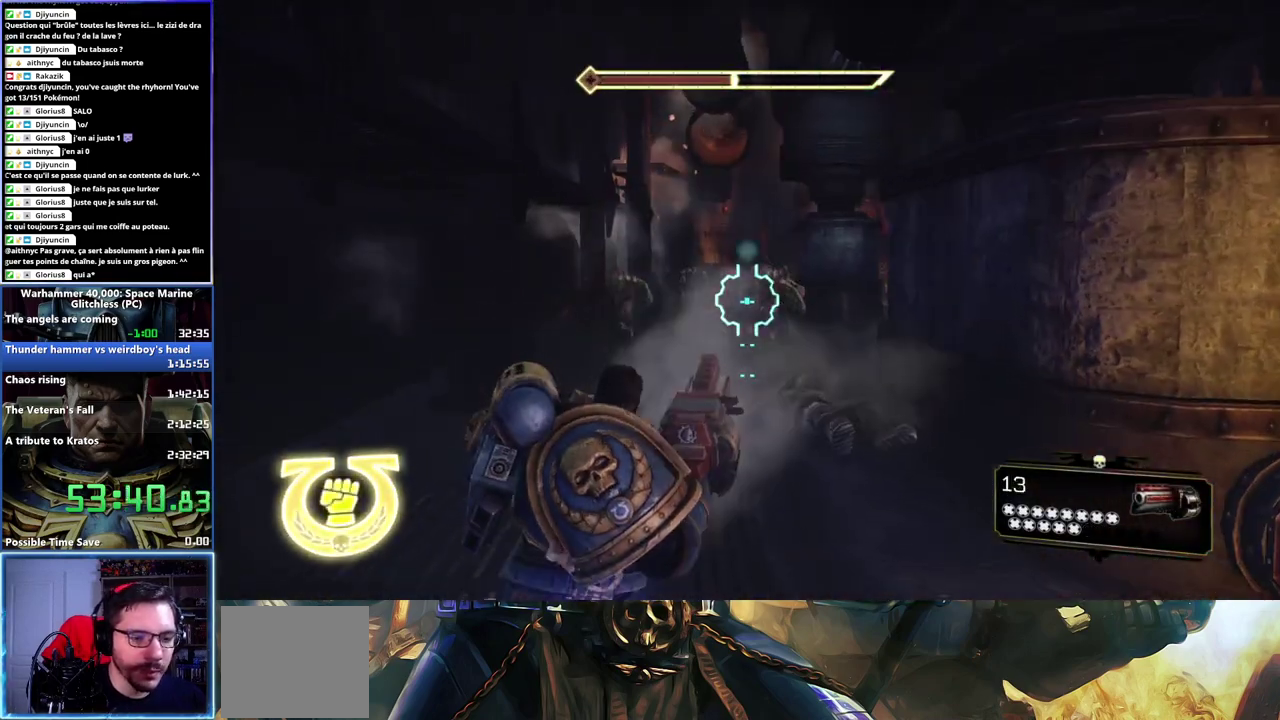
{"buttons": [], "left_stick": "center", "right_stick": "center", "button_events": [[117, "R1", "down"], [217, "R1", "up"], [267, "R1", "down"], [333, "R1", "up"]]}
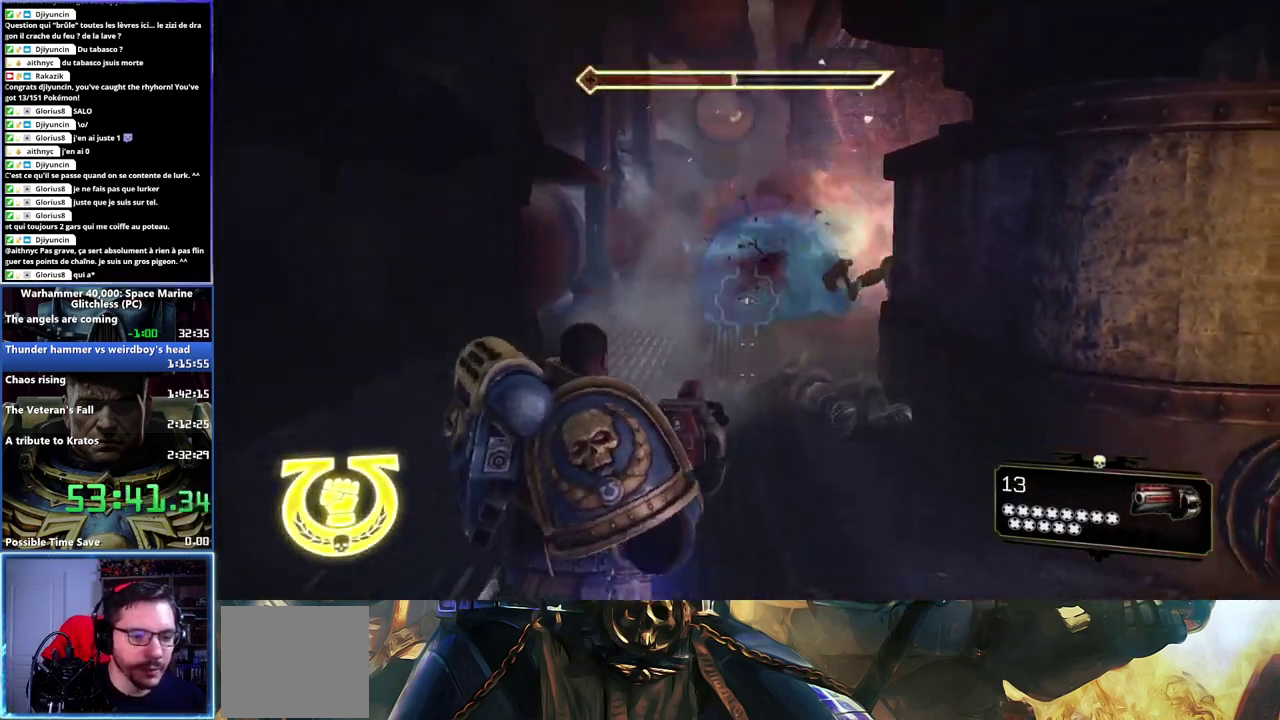
{"buttons": [], "left_stick": "up-left", "right_stick": "center", "button_events": []}
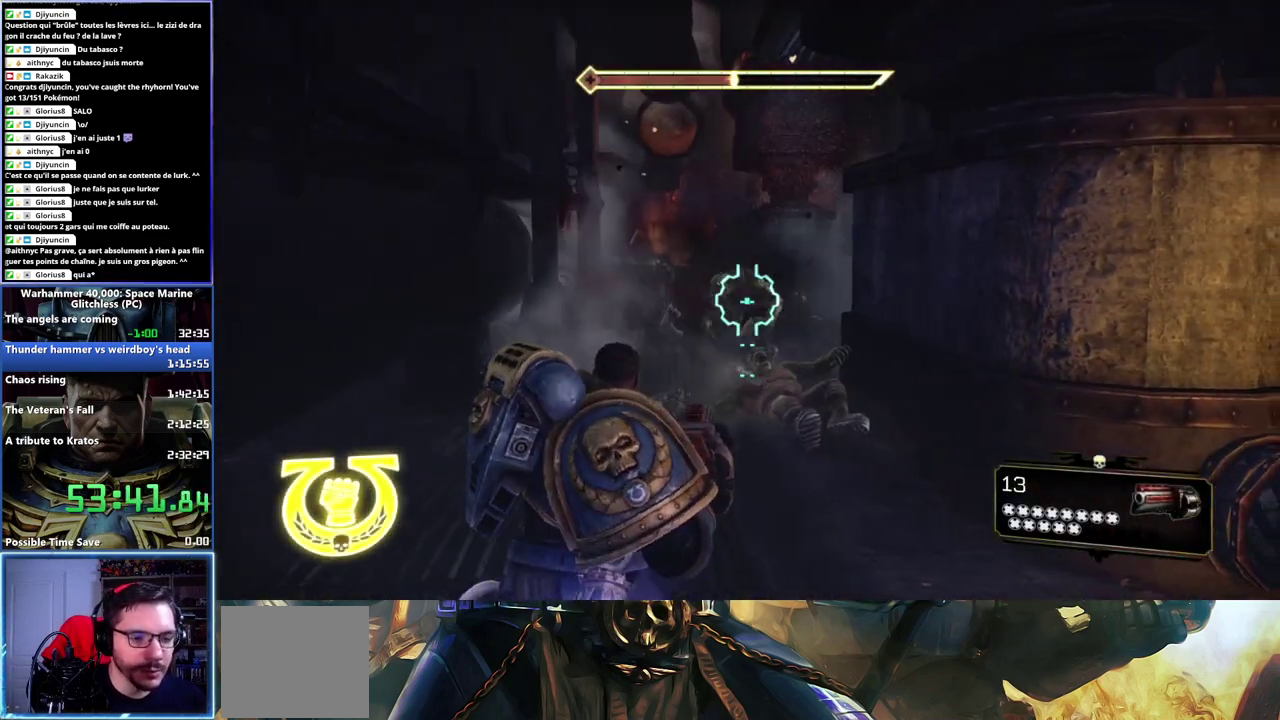
{"buttons": ["L3"], "left_stick": "up", "right_stick": "center", "button_events": [[317, "L3", "down"]]}
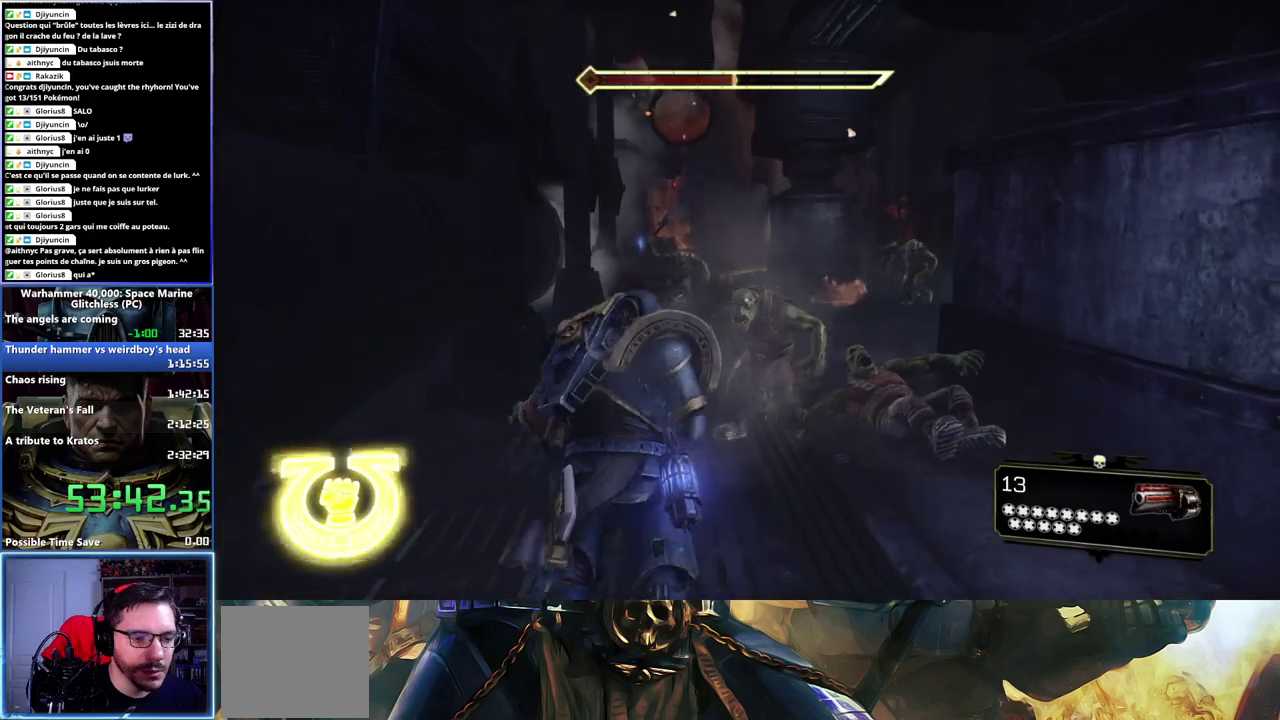
{"buttons": ["X"], "left_stick": "up", "right_stick": "center", "button_events": [[17, "X", "down"], [67, "A", "down"], [117, "A", "up"], [133, "X", "up"], [167, "X", "down"], [183, "A", "down"], [200, "L3", "up"], [233, "A", "up"], [233, "X", "up"], [267, "A", "down"], [267, "X", "down"], [350, "X", "up"], [367, "X", "down"], [500, "A", "up"]]}
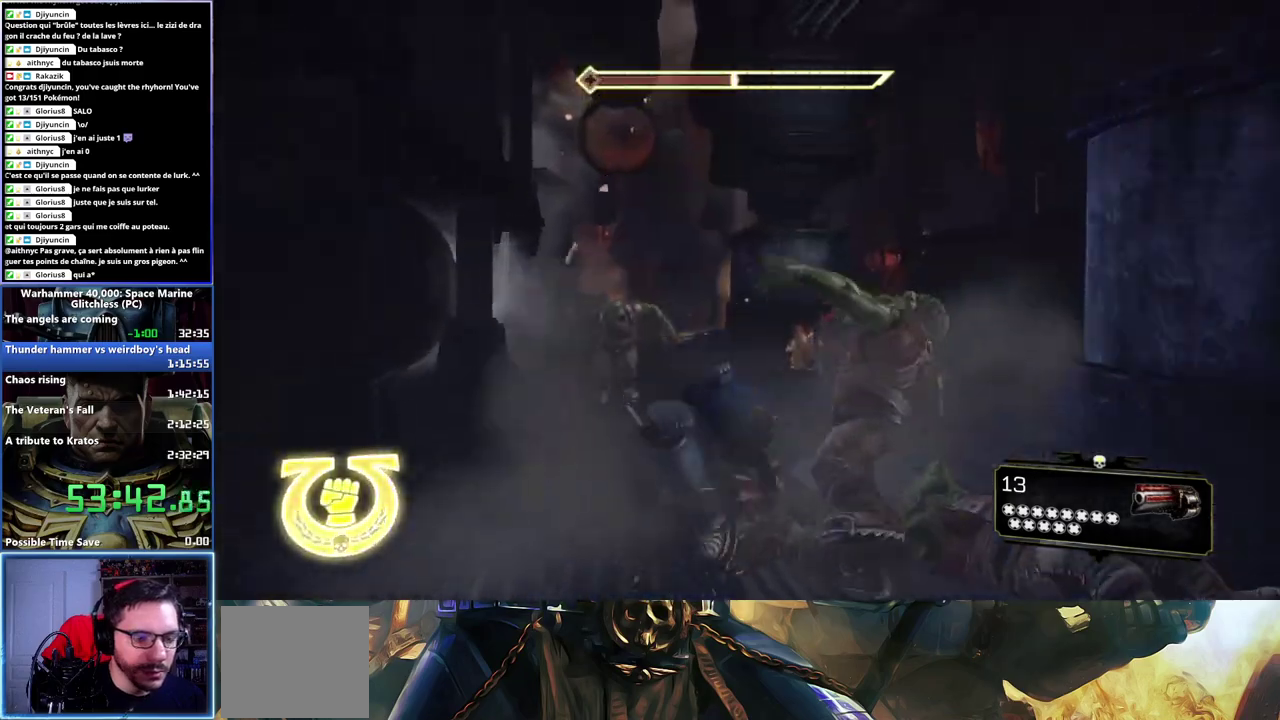
{"buttons": [], "left_stick": "center", "right_stick": "center", "button_events": [[100, "X", "up"], [283, "X", "down"], [367, "X", "up"], [433, "X", "down"], [500, "X", "up"]]}
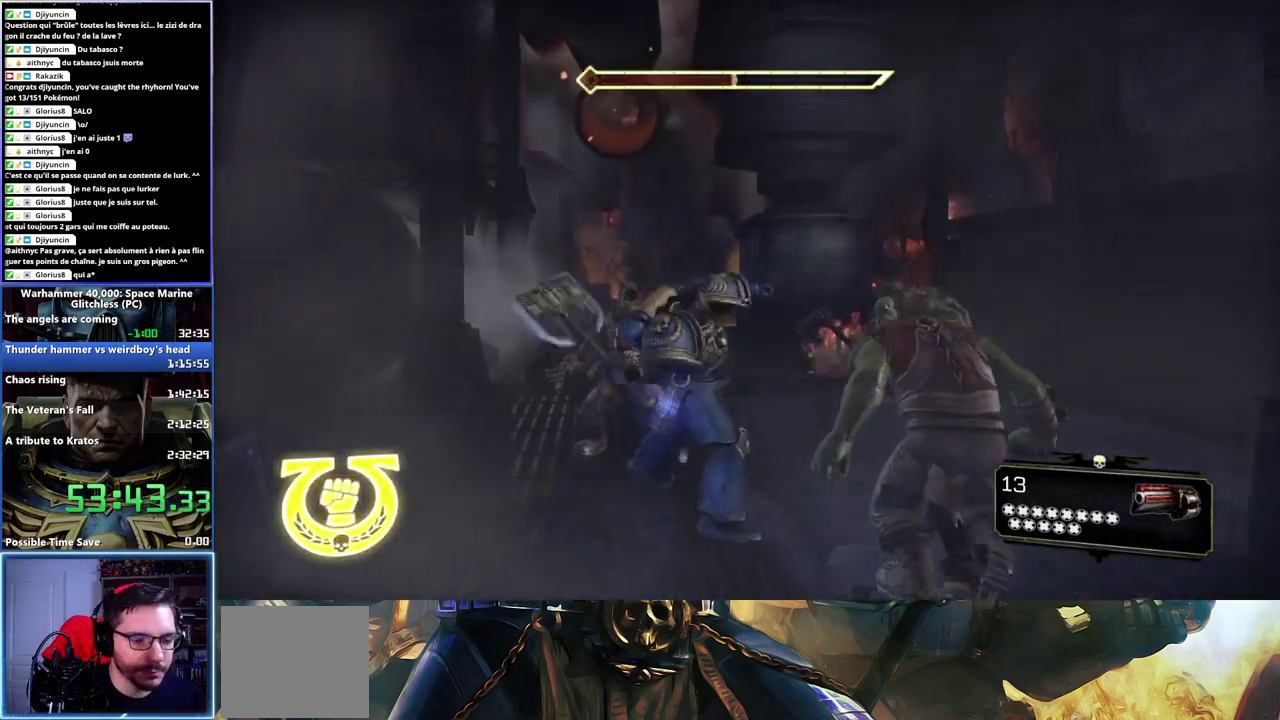
{"buttons": ["X"], "left_stick": "right", "right_stick": "center", "button_events": [[67, "X", "down"], [117, "X", "up"], [183, "X", "down"], [250, "X", "up"], [317, "X", "down"], [383, "X", "up"], [450, "X", "down"]]}
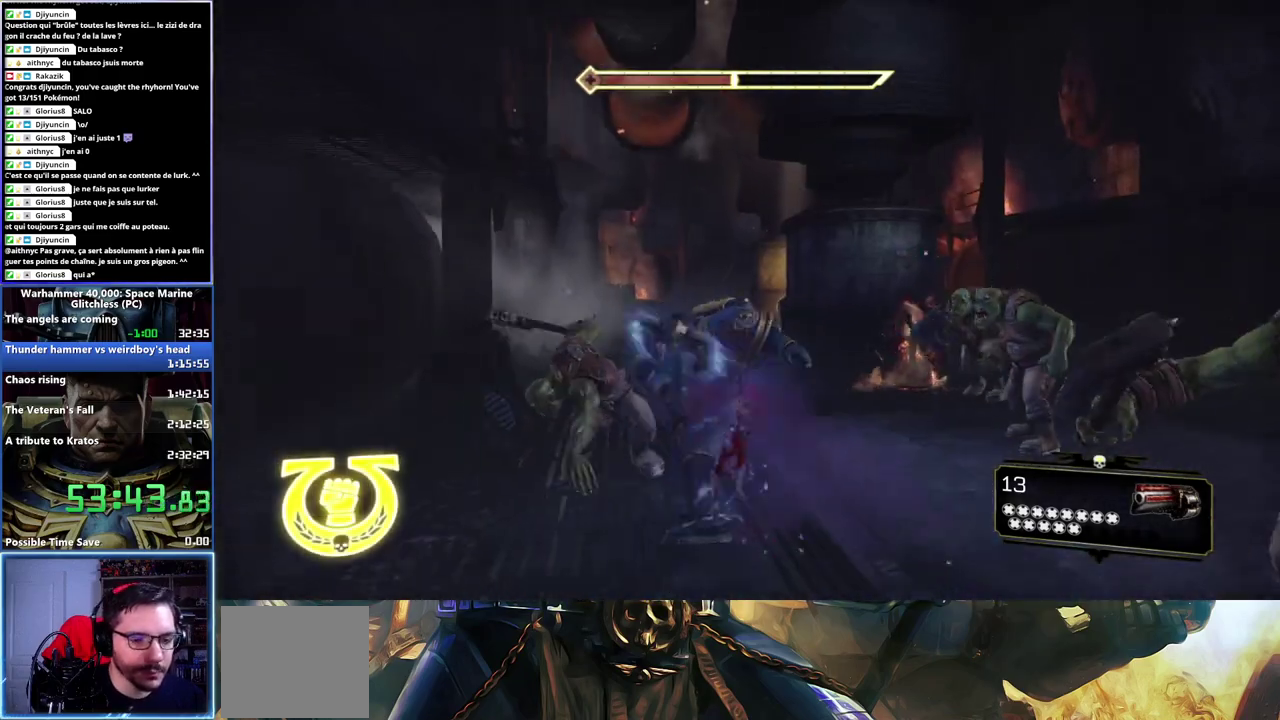
{"buttons": [], "left_stick": "up", "right_stick": "center", "button_events": [[17, "X", "up"], [67, "X", "down"], [150, "X", "up"], [200, "X", "down"], [383, "X", "up"], [433, "X", "down"], [500, "X", "up"]]}
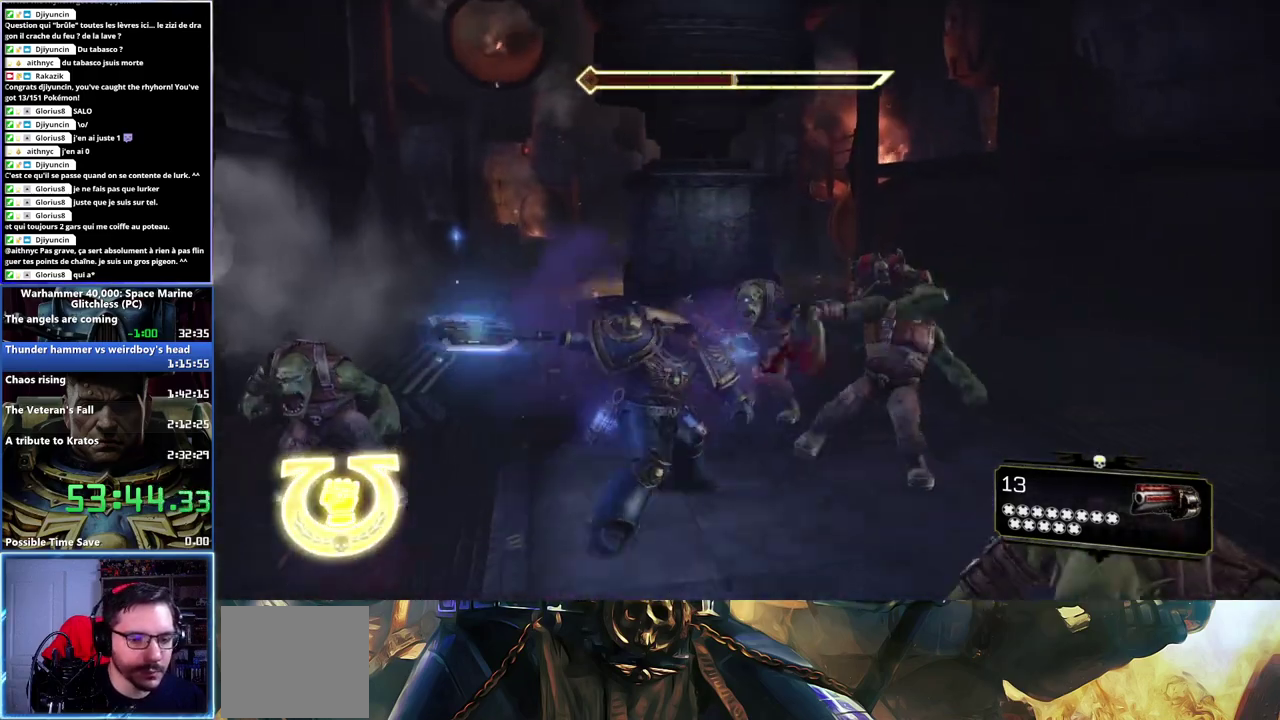
{"buttons": [], "left_stick": "right", "right_stick": "center", "button_events": [[50, "X", "down"], [133, "X", "up"], [200, "X", "down"], [283, "X", "up"], [350, "X", "down"], [467, "X", "up"]]}
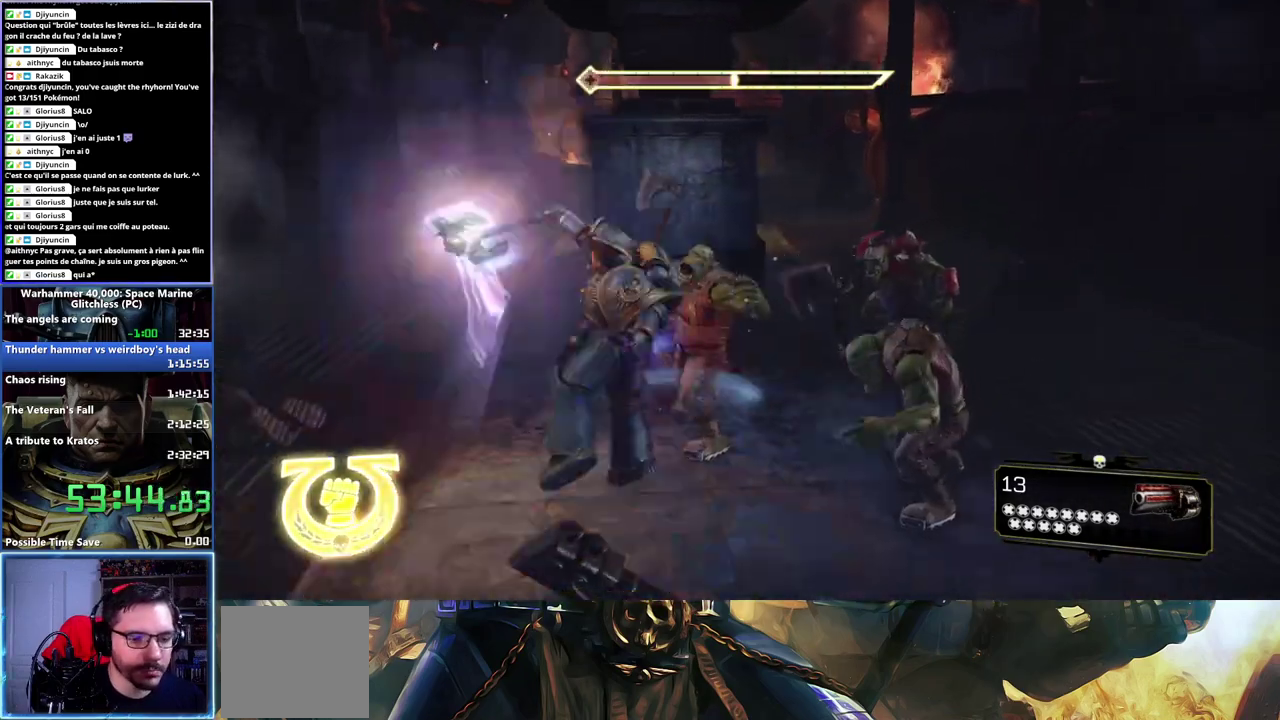
{"buttons": ["X"], "left_stick": "up", "right_stick": "center", "button_events": [[33, "X", "down"], [117, "X", "up"], [200, "X", "down"], [283, "X", "up"], [350, "X", "down"], [433, "X", "up"], [500, "X", "down"]]}